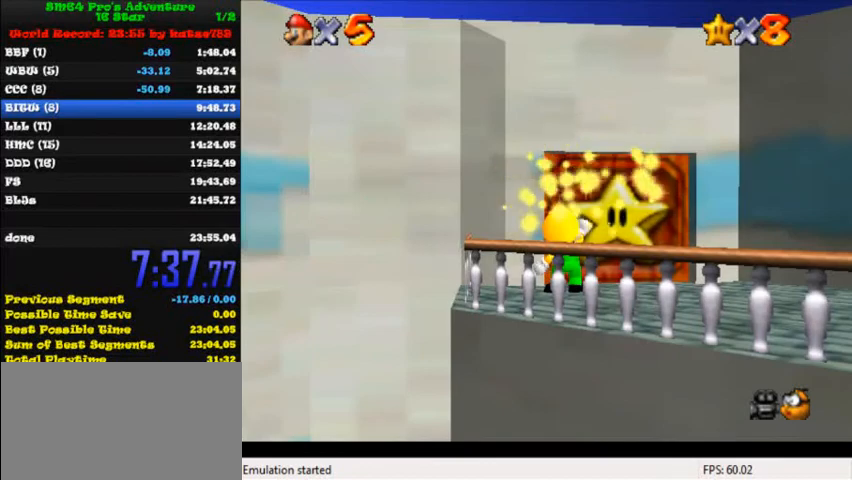
Gameplay with keyboard; each line is a JSON object with the keys held at the frame after it. "events" lists presses ("down") and releases ("up") of "c", "ctrl", "down", "i", "j", "k", "l", "left", "return", "right", "shift", "up", "x" and "y" between this image and that frame as [ms after this image, input, new state], when the widget could be followed in between. No other keys are recorded. Mouse input is not recorded.
{"keys": ["shift"], "events": [[440, "shift", "down"]]}
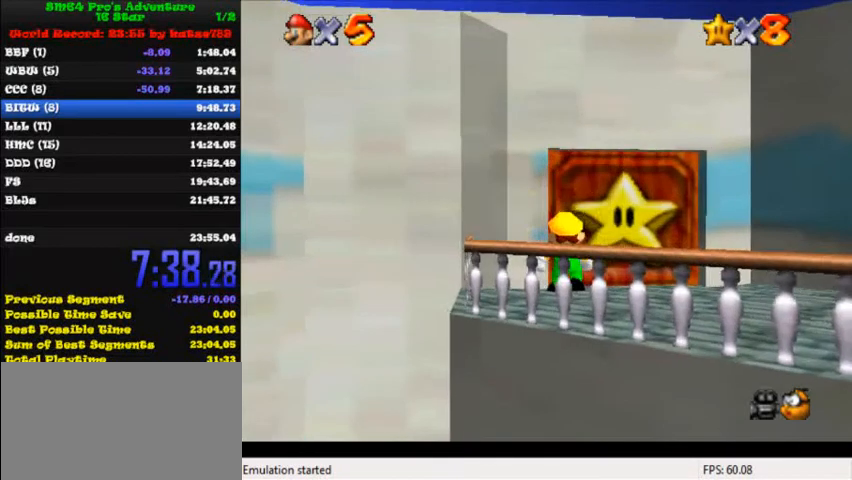
{"keys": [], "events": [[40, "shift", "up"], [160, "shift", "down"], [200, "shift", "up"], [360, "shift", "down"], [440, "shift", "up"]]}
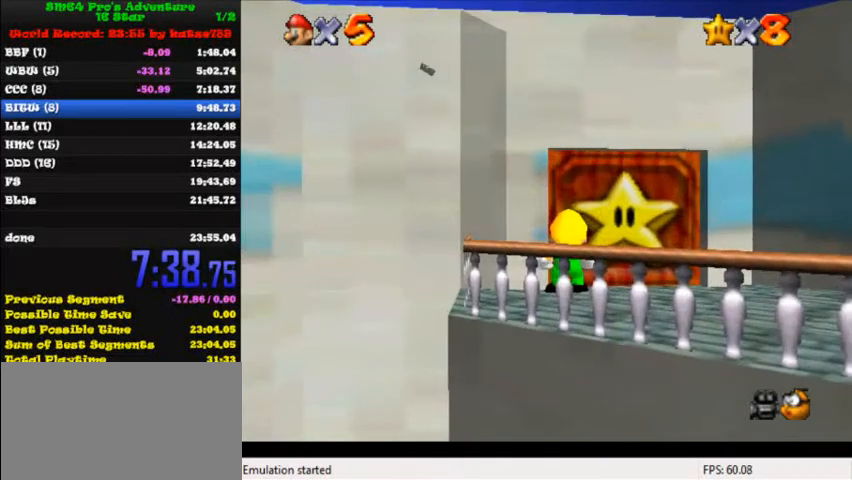
{"keys": [], "events": [[40, "shift", "down"], [120, "shift", "up"], [240, "shift", "down"], [320, "shift", "up"], [400, "shift", "down"], [480, "shift", "up"]]}
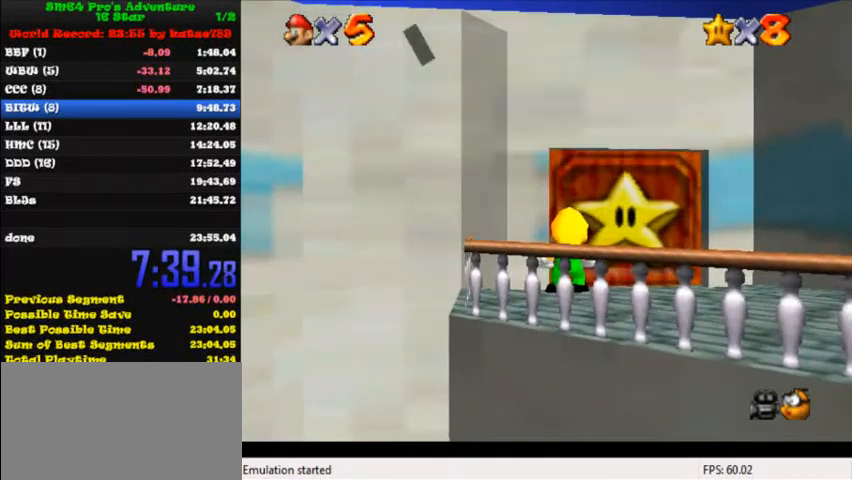
{"keys": [], "events": [[40, "shift", "down"], [120, "shift", "up"], [200, "shift", "down"], [360, "shift", "up"]]}
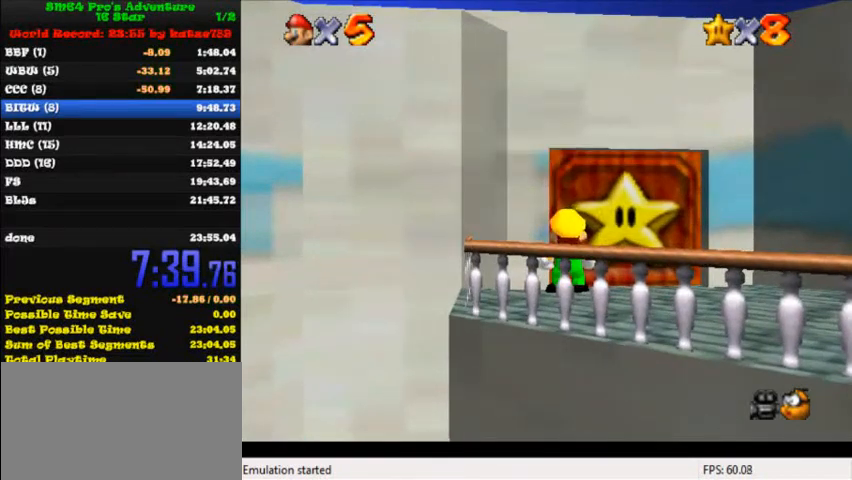
{"keys": [], "events": [[120, "c", "down"], [200, "c", "up"], [240, "c", "down"], [400, "c", "up"]]}
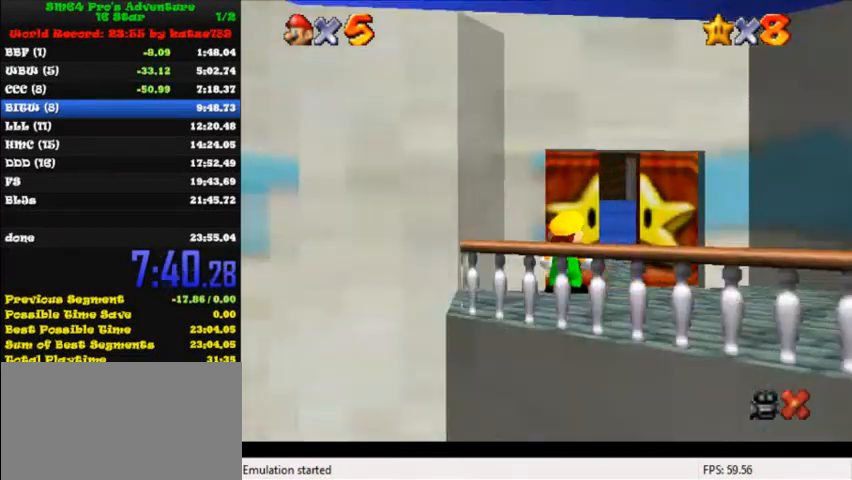
{"keys": [], "events": []}
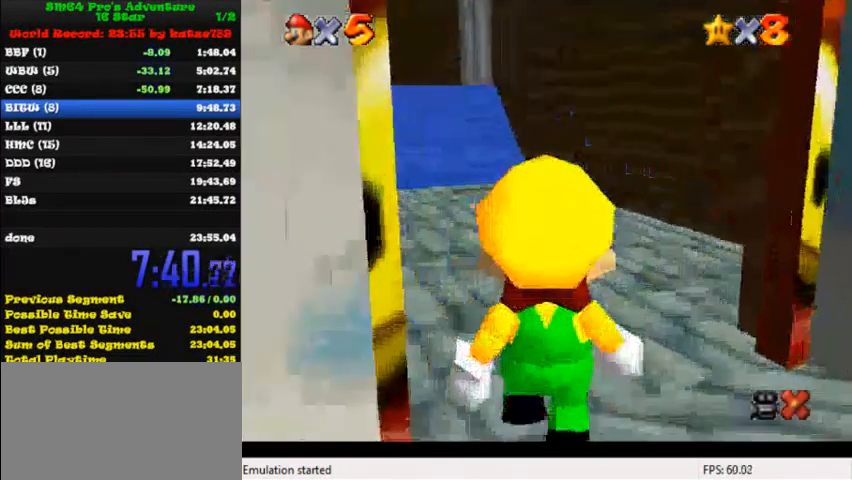
{"keys": ["up"], "events": [[200, "up", "down"]]}
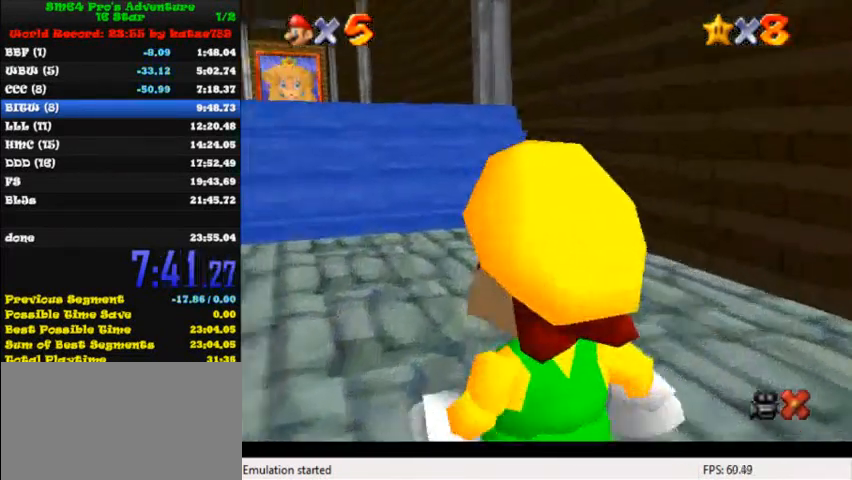
{"keys": ["up"], "events": []}
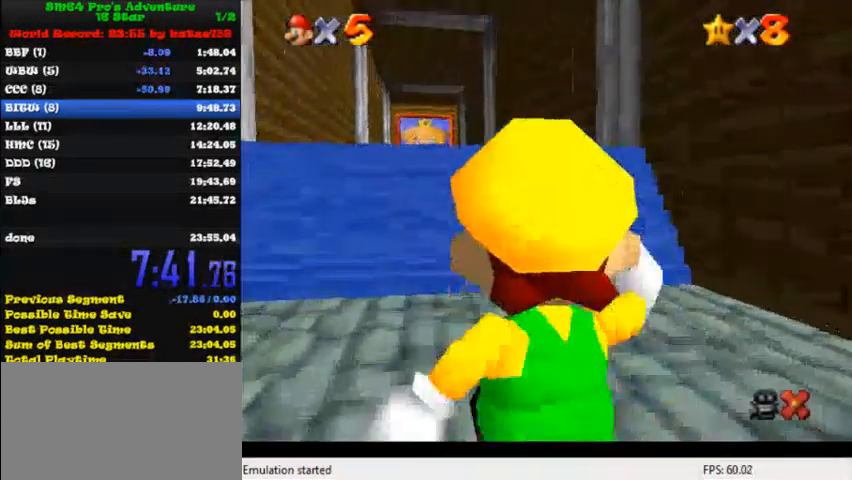
{"keys": ["shift", "up", "y"], "events": [[280, "left", "down"], [320, "y", "down"], [360, "left", "up"], [360, "shift", "down"]]}
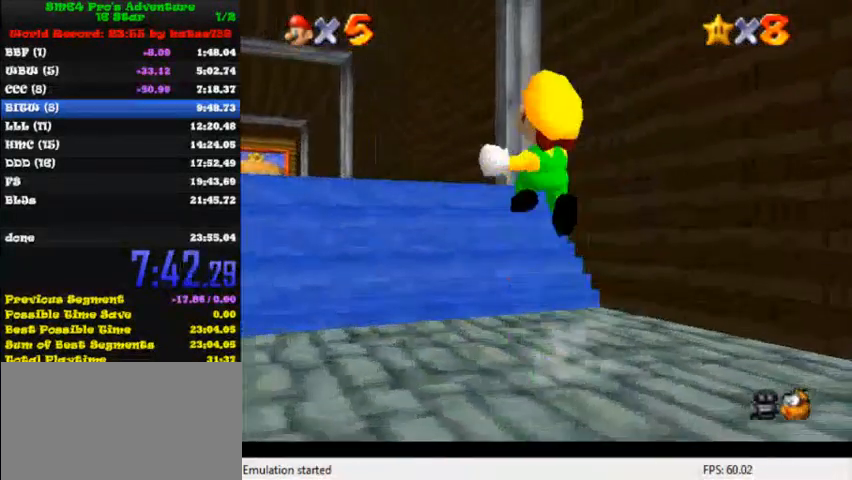
{"keys": ["left", "up"], "events": [[40, "shift", "up"], [40, "y", "up"], [120, "left", "down"], [200, "c", "down"], [320, "c", "up"]]}
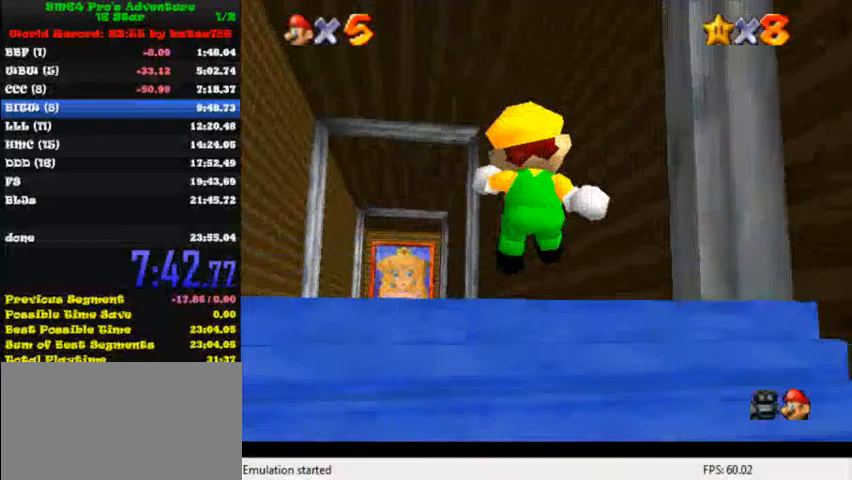
{"keys": ["up"], "events": [[40, "left", "up"], [320, "left", "down"], [400, "ctrl", "down"], [440, "left", "up"], [520, "ctrl", "up"]]}
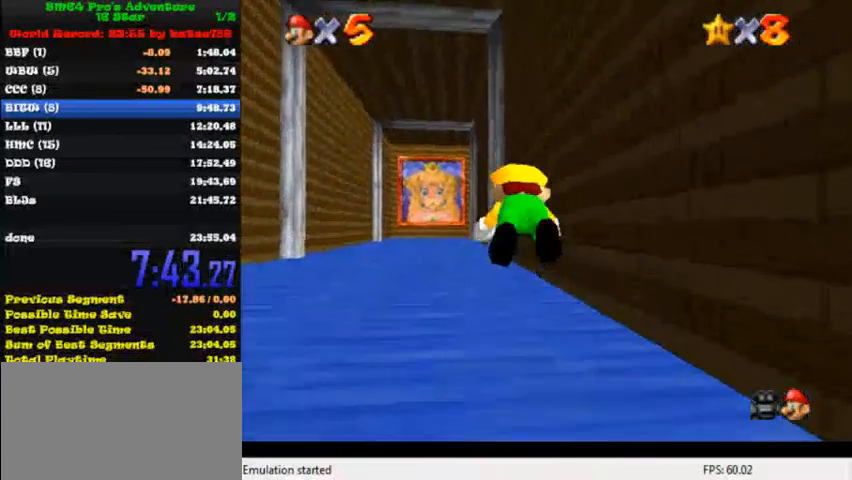
{"keys": ["left", "up"], "events": [[240, "left", "down"], [240, "shift", "down"], [400, "shift", "up"]]}
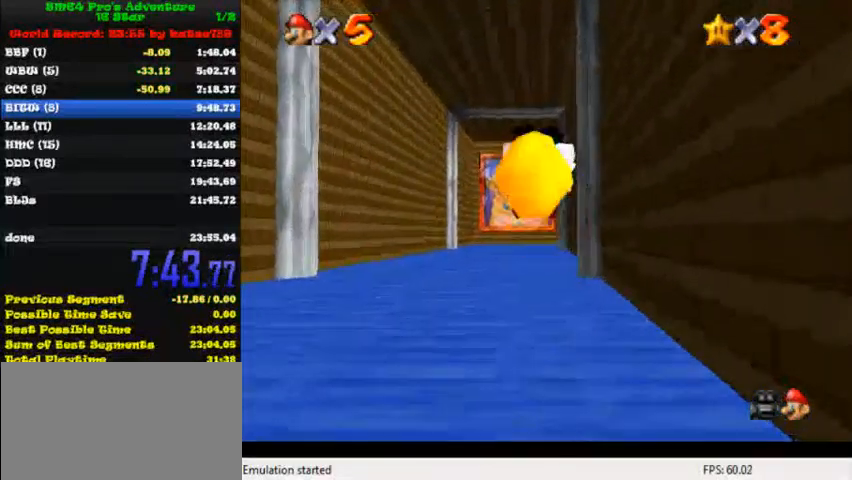
{"keys": ["ctrl", "up"], "events": [[280, "left", "up"], [320, "shift", "down"], [400, "shift", "up"], [480, "ctrl", "down"]]}
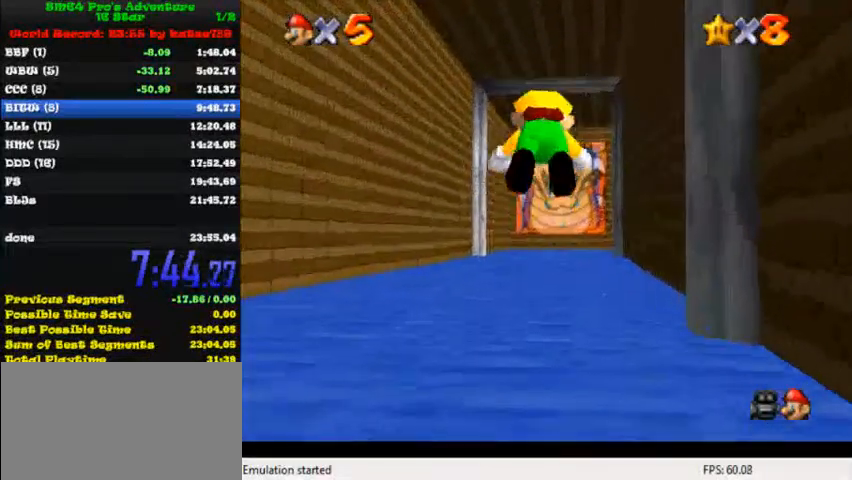
{"keys": ["up"], "events": [[40, "ctrl", "up"], [320, "shift", "down"], [440, "shift", "up"]]}
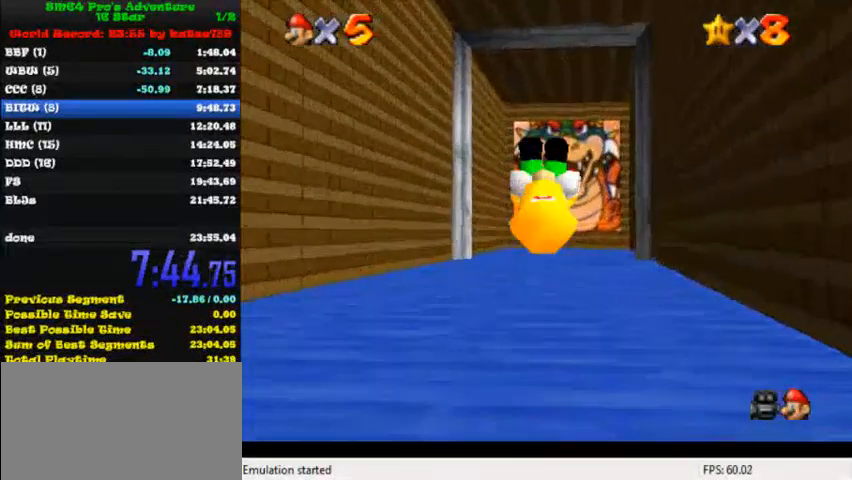
{"keys": ["ctrl"], "events": [[160, "c", "down"], [240, "c", "up"], [480, "ctrl", "down"], [520, "up", "up"]]}
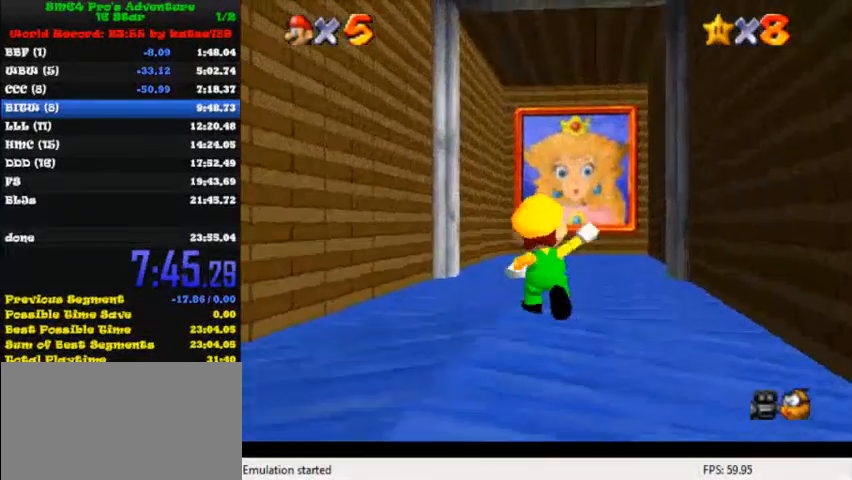
{"keys": [], "events": [[40, "ctrl", "up"]]}
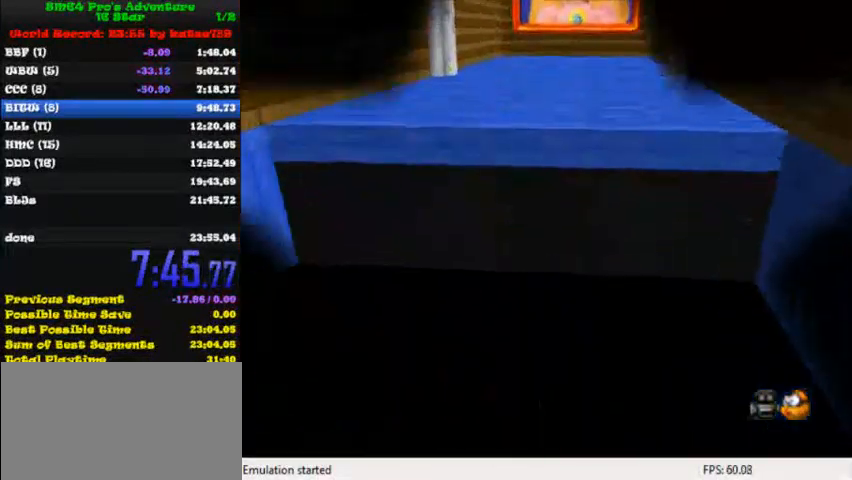
{"keys": ["right"], "events": [[400, "right", "down"]]}
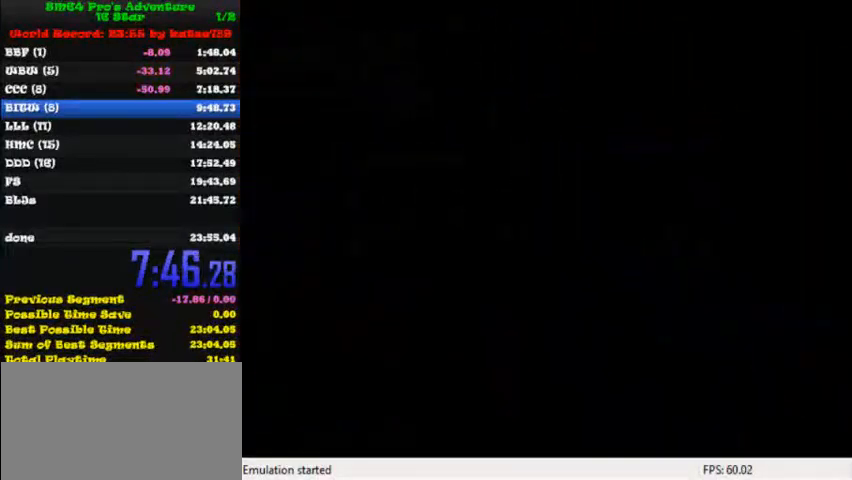
{"keys": ["right"], "events": []}
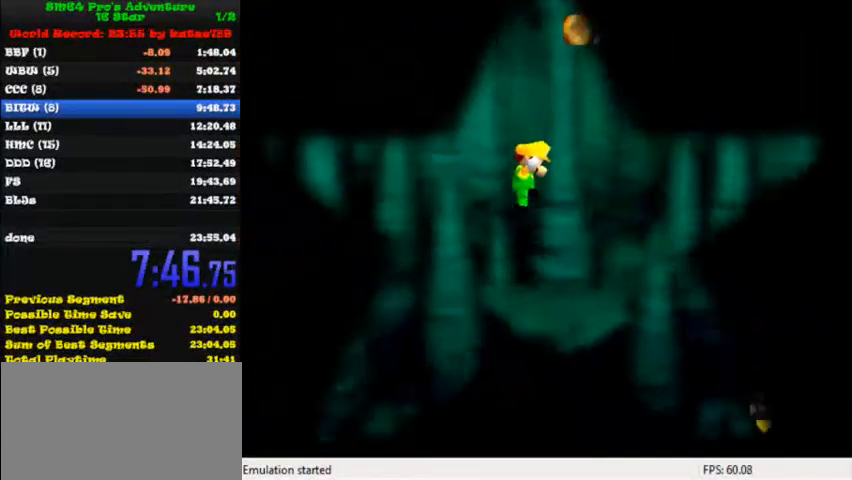
{"keys": ["right"], "events": []}
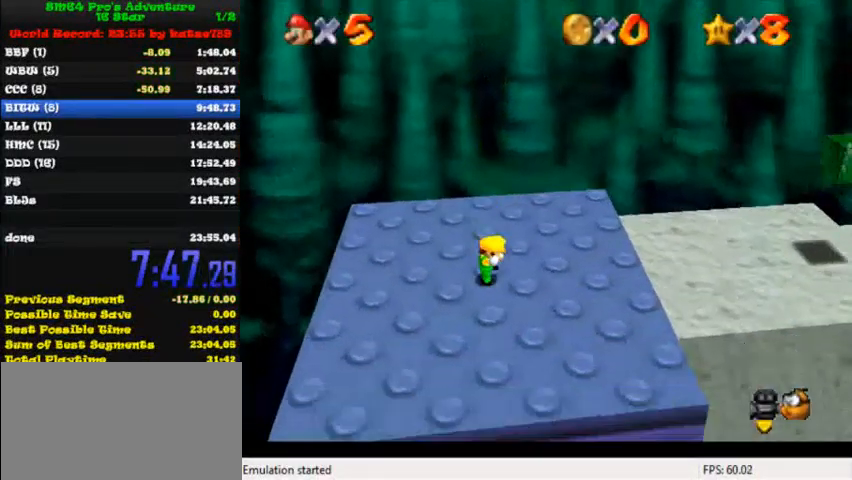
{"keys": ["right"], "events": []}
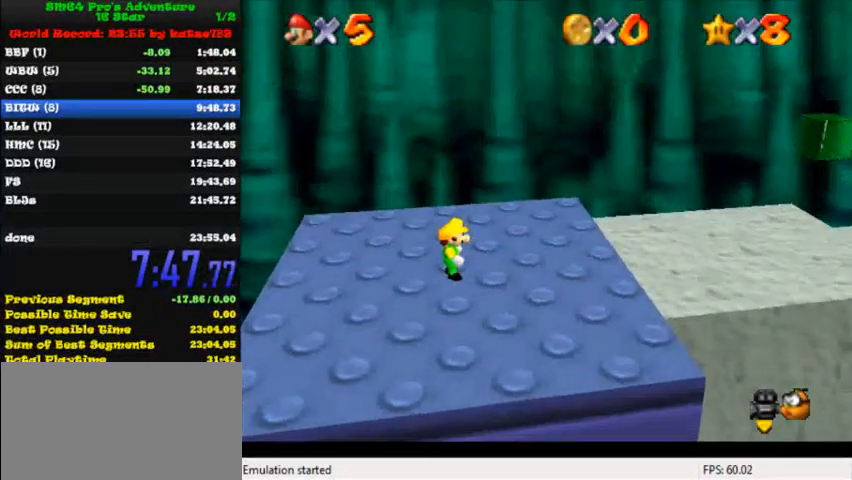
{"keys": ["right", "shift"], "events": [[480, "shift", "down"]]}
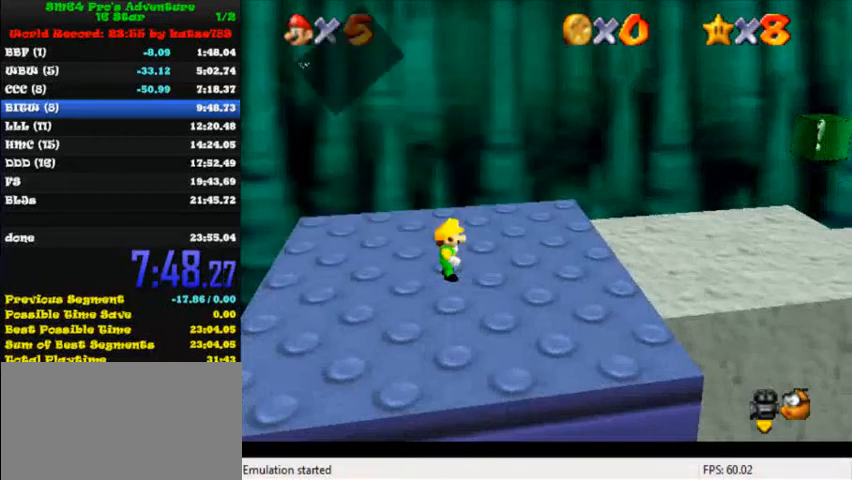
{"keys": ["right", "shift", "y"], "events": [[80, "shift", "up"], [400, "y", "down"], [440, "shift", "down"]]}
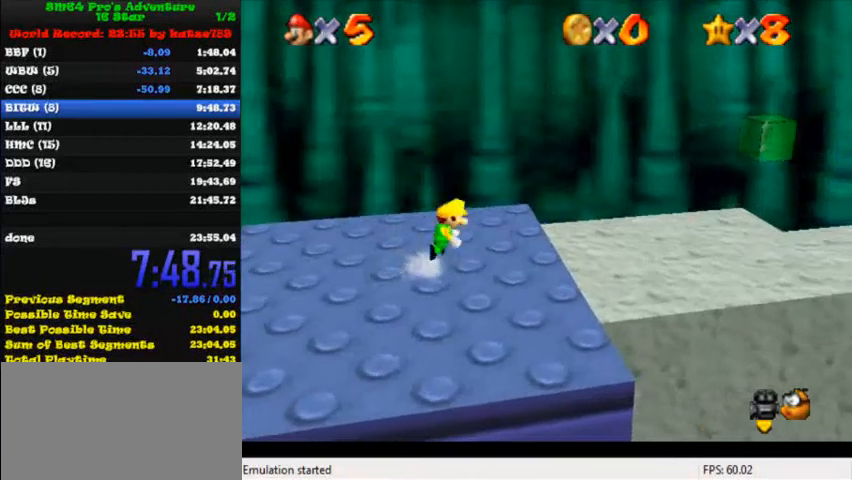
{"keys": ["right"], "events": [[160, "shift", "up"], [160, "y", "up"]]}
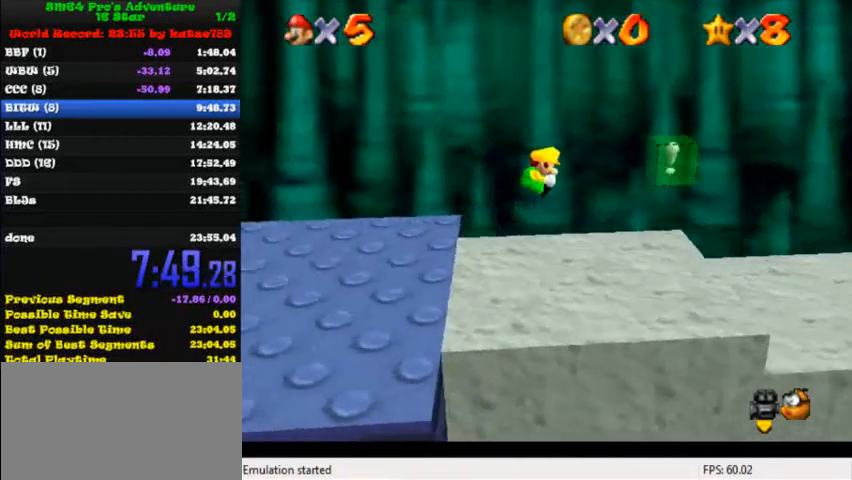
{"keys": ["right"], "events": []}
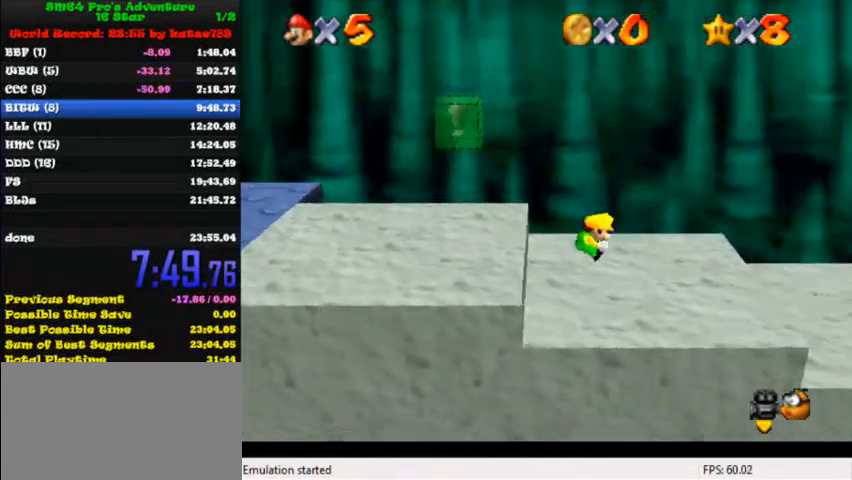
{"keys": ["right"], "events": [[80, "y", "down"], [120, "shift", "down"], [320, "y", "up"], [400, "shift", "up"]]}
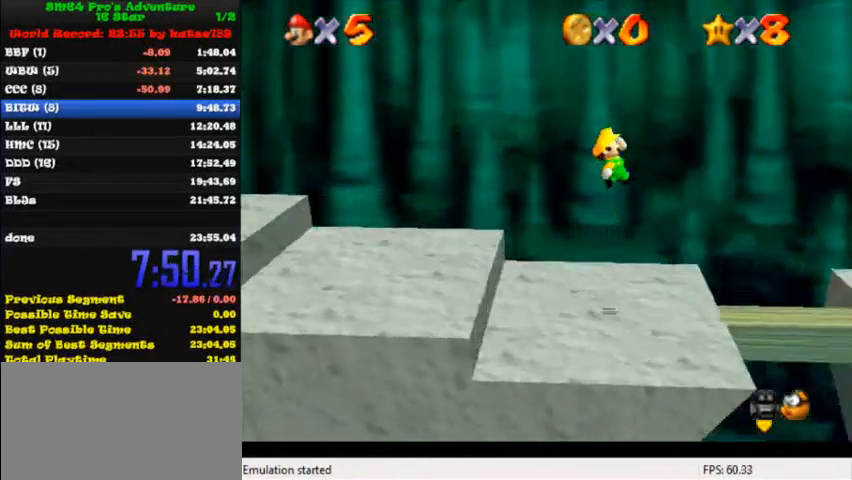
{"keys": ["right"], "events": []}
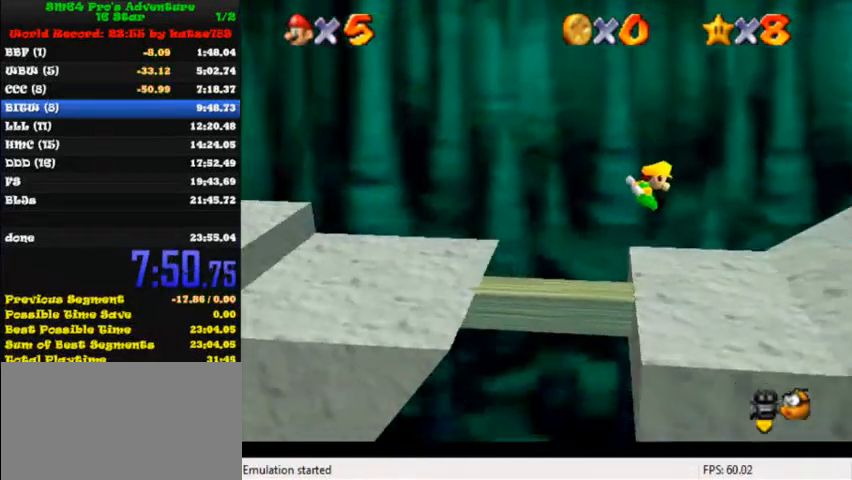
{"keys": ["right"], "events": []}
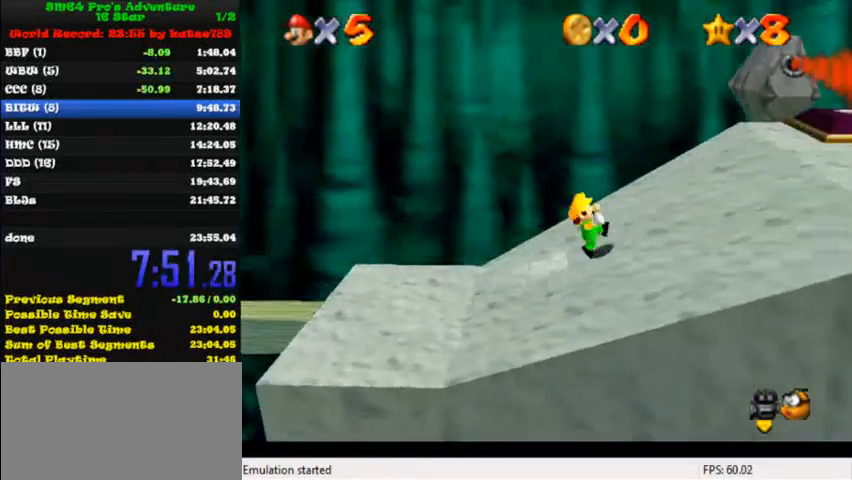
{"keys": ["right"], "events": [[160, "shift", "down"], [200, "ctrl", "down"], [480, "ctrl", "up"], [480, "shift", "up"]]}
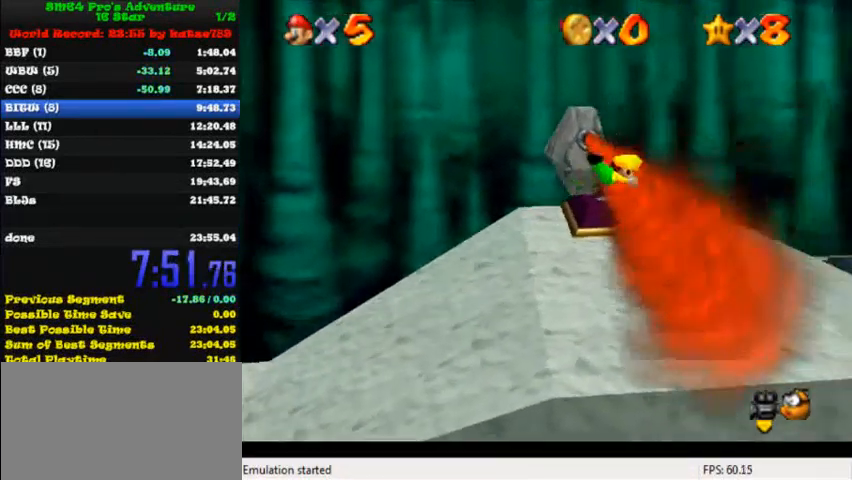
{"keys": ["right"], "events": []}